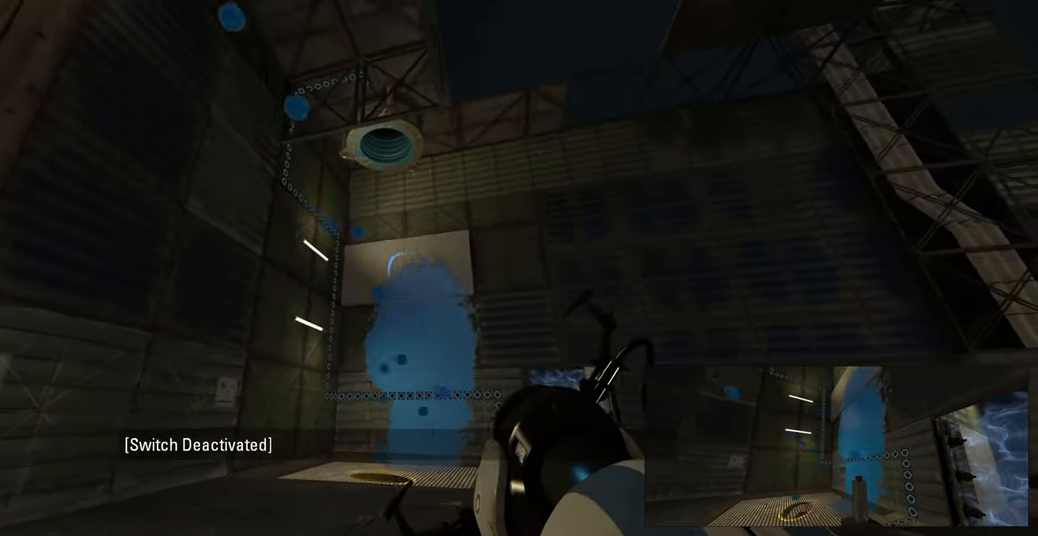
Gameplay with keyboard and mouse; each line is a JSON object with the keys and mouse buttons held at the frame after it. "events" lists presses ("down") and releases ("up") of "a", "ctrl", "d", "e", "f", "q", "r", "s", "shift", "space", "tab", "w", "mouse_left", "mouse_wheel", "mouse_right", "mouse_mb4" and "mouse_mb5" between this image and that frame as [ms after this image, input, new state], when the widget could be followed in between. "mouse_left", "mouse_wheel", "mouse_right", "mouse_mb4", "mouse_mb5" = the "left", "wheel", "right", "mb4", "mb5" buttons of the "mouse" list. No other keys are recorded. "wheel" means that the mouse wheel is clicked or scrolled. Mouse movement is not recorded.
{"keys": [], "mouse": ["right"], "events": [[500, "mouse_right", "down"]]}
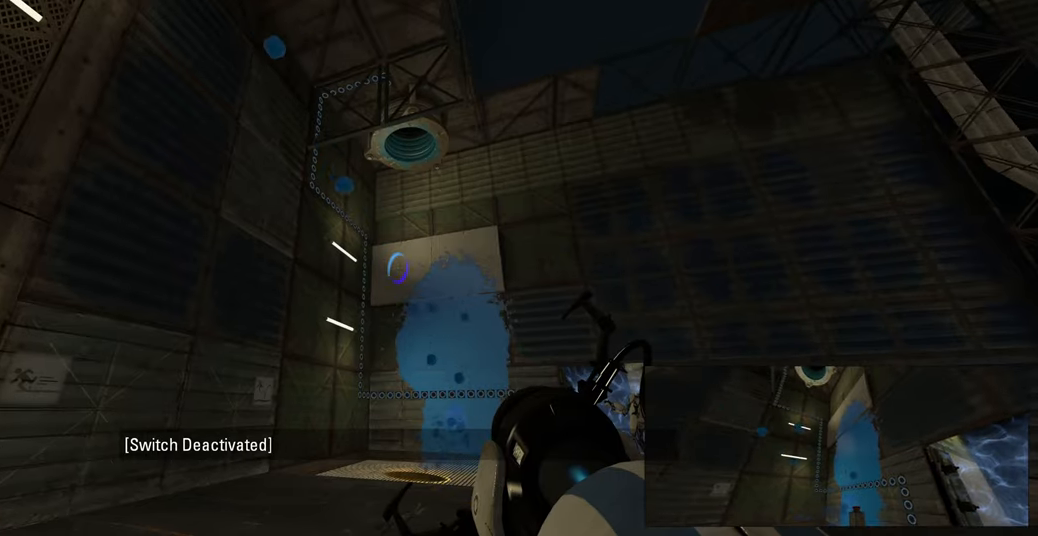
{"keys": [], "mouse": [], "events": [[100, "mouse_right", "up"]]}
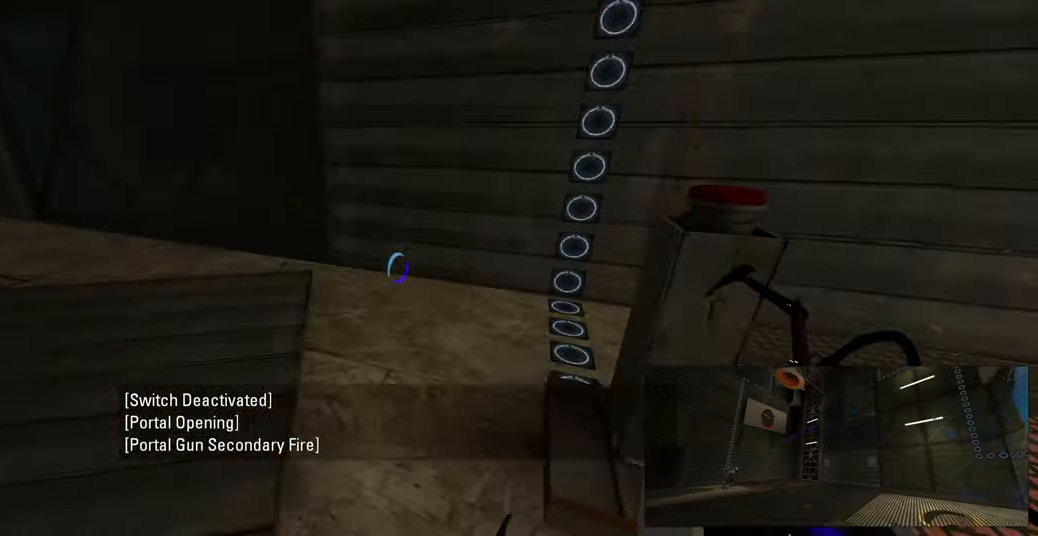
{"keys": ["e"], "mouse": [], "events": [[50, "e", "down"], [167, "e", "up"], [417, "w", "down"], [450, "e", "down"], [484, "w", "up"]]}
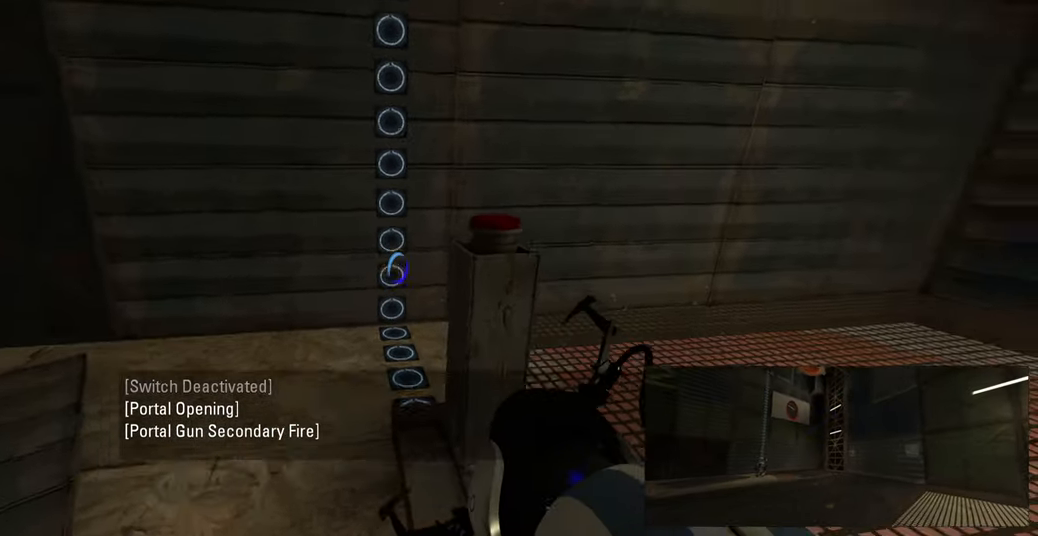
{"keys": ["d"], "mouse": [], "events": [[84, "e", "up"], [500, "d", "down"]]}
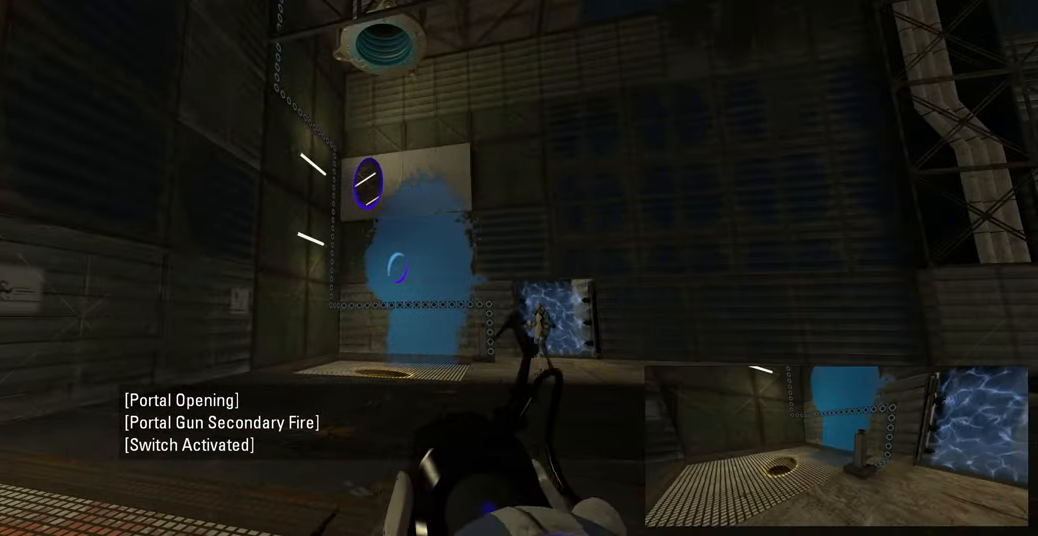
{"keys": ["d"], "mouse": [], "events": [[84, "w", "down"], [134, "d", "up"], [150, "w", "up"], [284, "s", "down"], [400, "d", "down"], [484, "s", "up"]]}
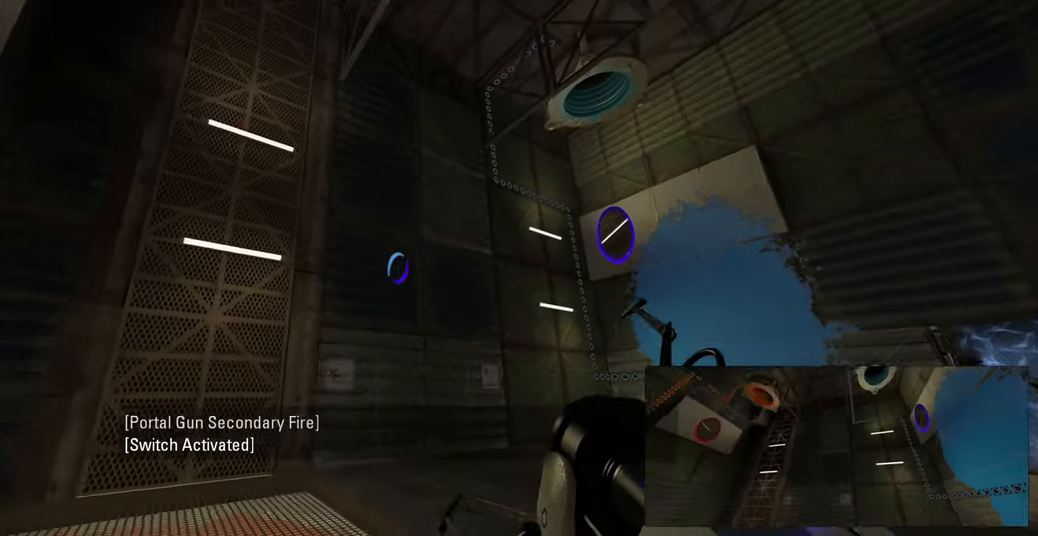
{"keys": ["d"], "mouse": [], "events": [[17, "d", "up"], [284, "d", "down"], [367, "d", "up"], [500, "d", "down"]]}
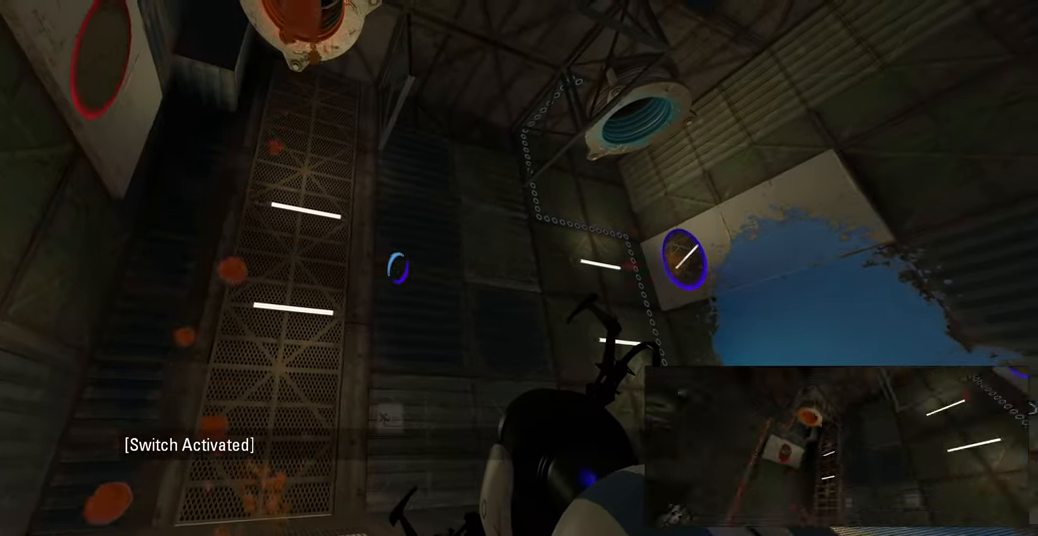
{"keys": ["s"], "mouse": [], "events": [[134, "d", "up"], [250, "d", "down"], [350, "d", "up"], [384, "s", "down"]]}
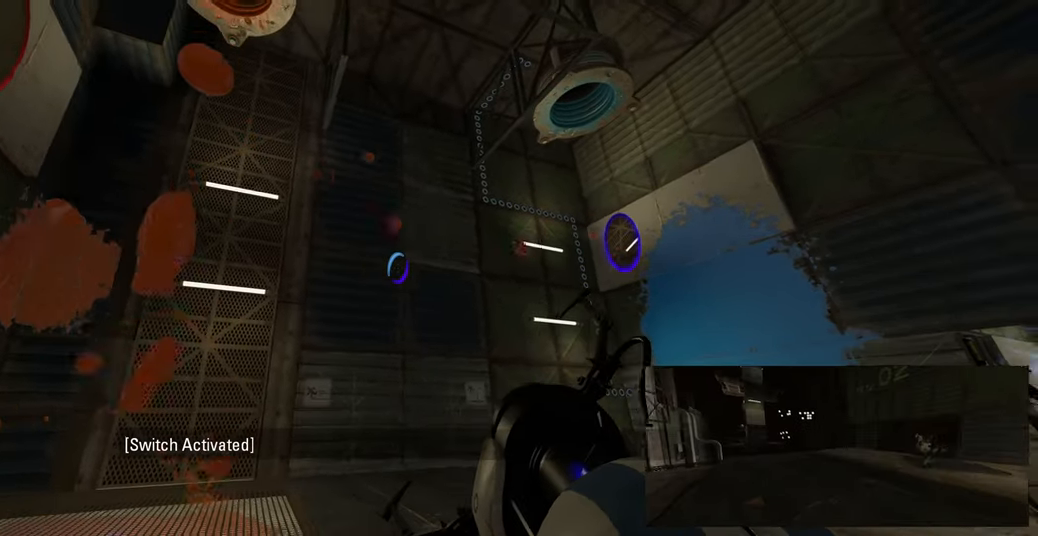
{"keys": [], "mouse": [], "events": [[17, "d", "down"], [50, "s", "up"], [117, "d", "up"]]}
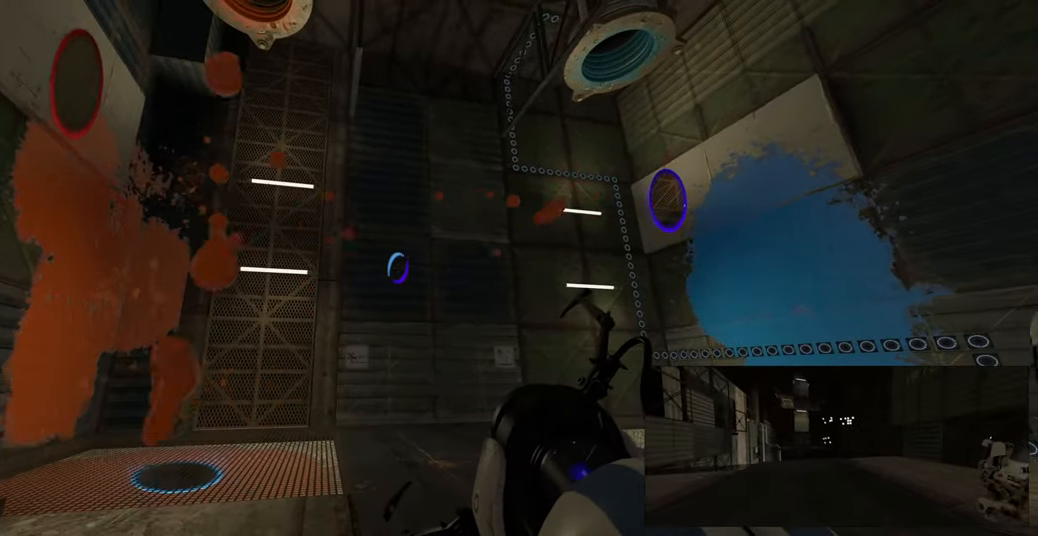
{"keys": [], "mouse": [], "events": []}
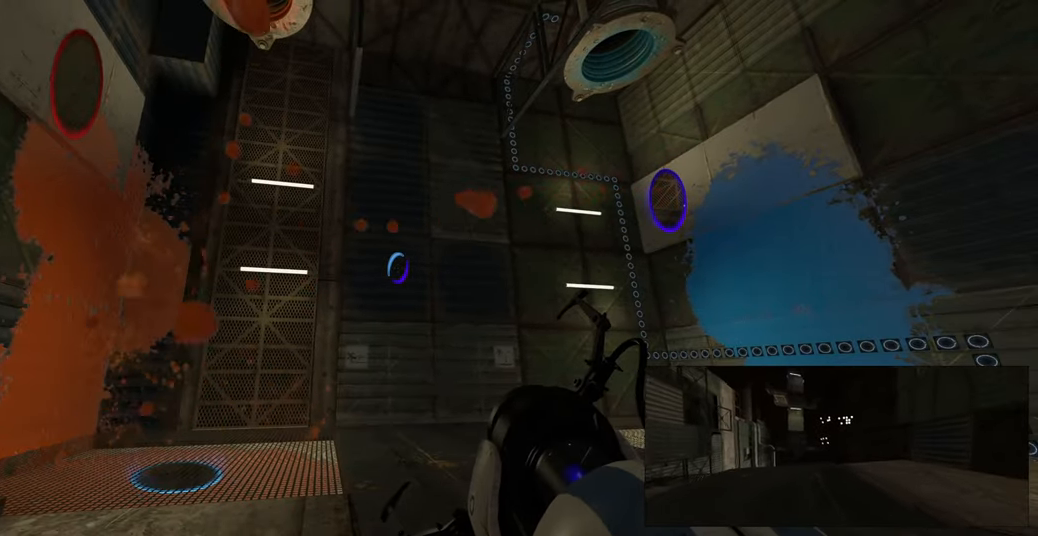
{"keys": [], "mouse": [], "events": []}
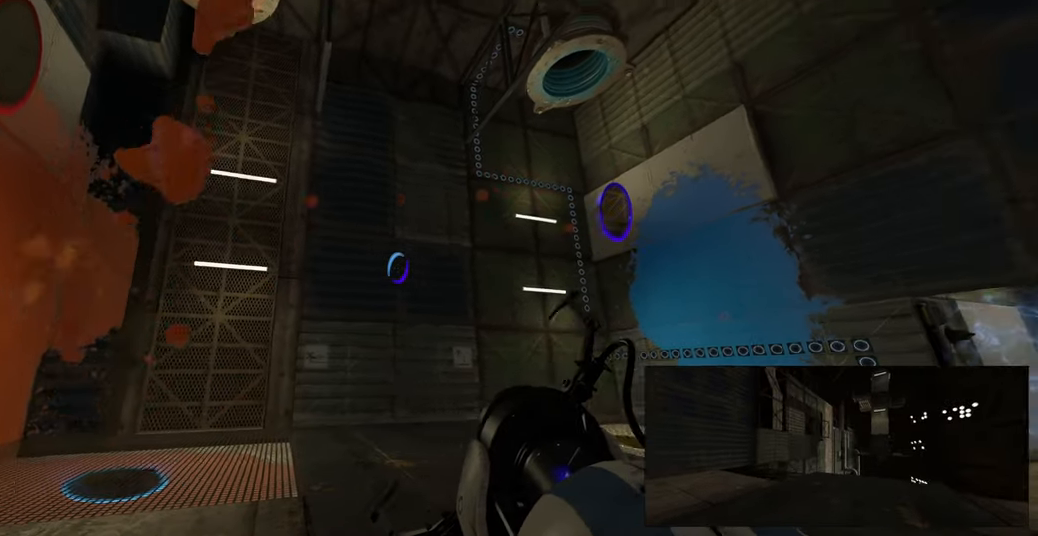
{"keys": [], "mouse": [], "events": [[117, "s", "down"], [284, "d", "down"], [401, "d", "up"], [501, "s", "up"]]}
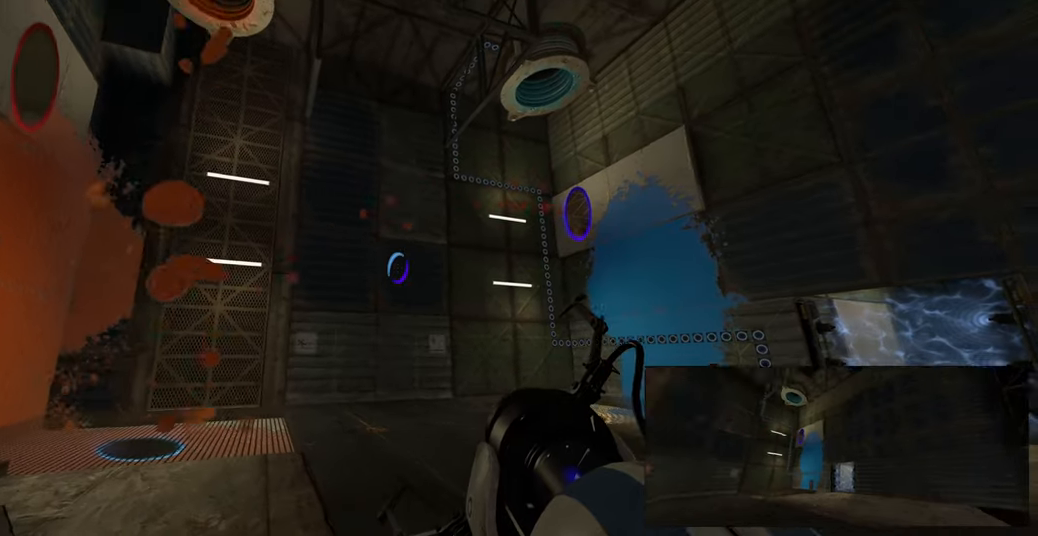
{"keys": [], "mouse": [], "events": []}
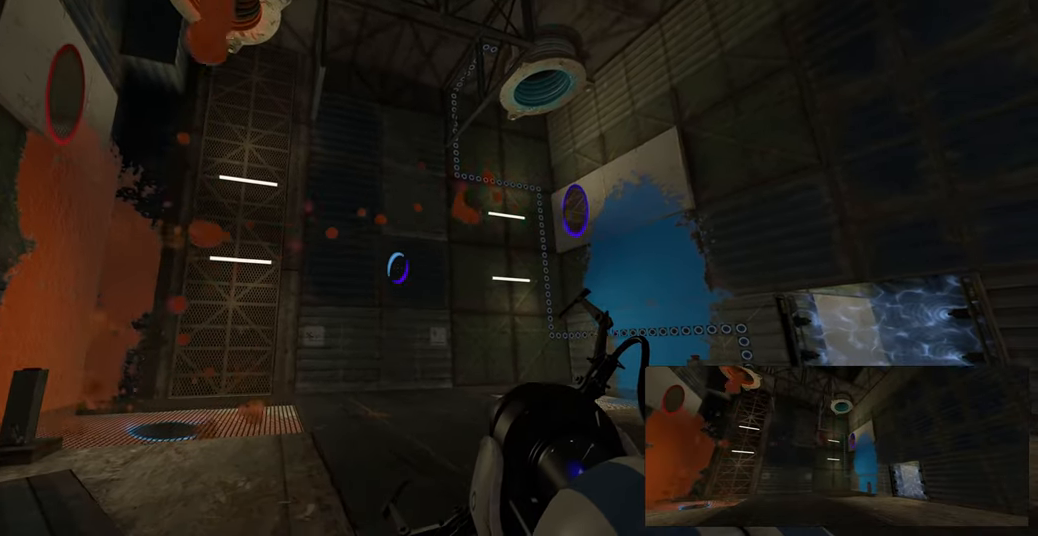
{"keys": [], "mouse": [], "events": []}
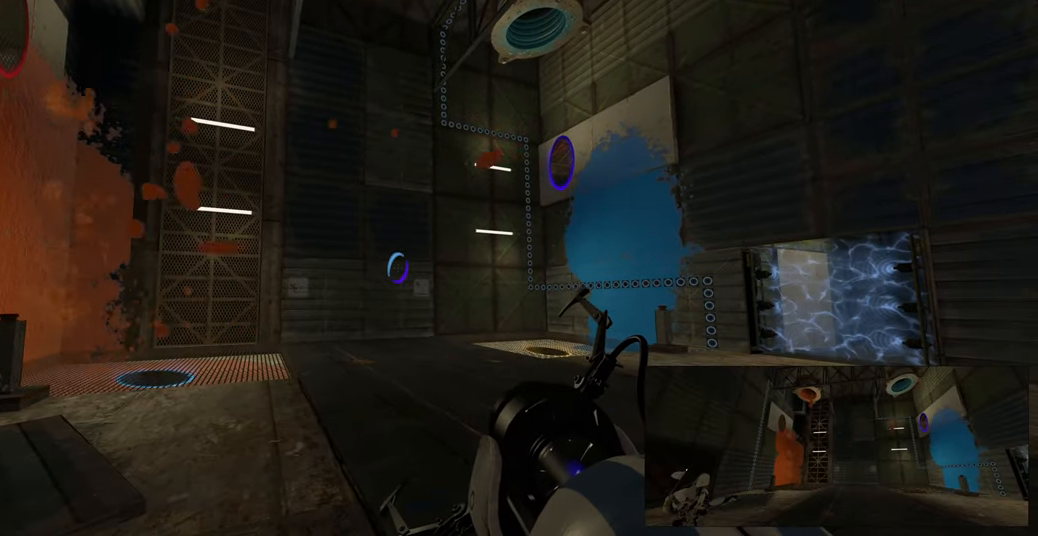
{"keys": [], "mouse": [], "events": []}
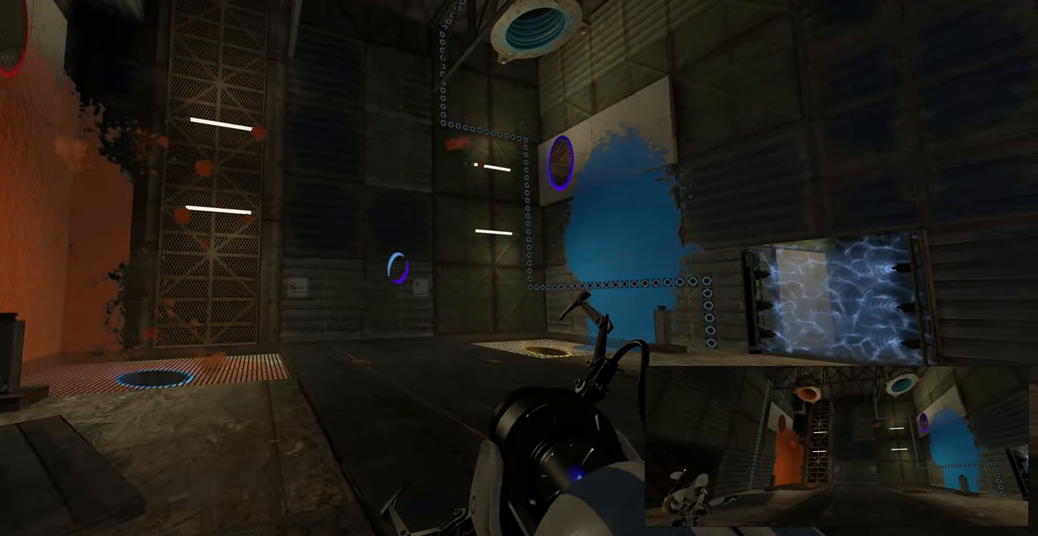
{"keys": [], "mouse": [], "events": []}
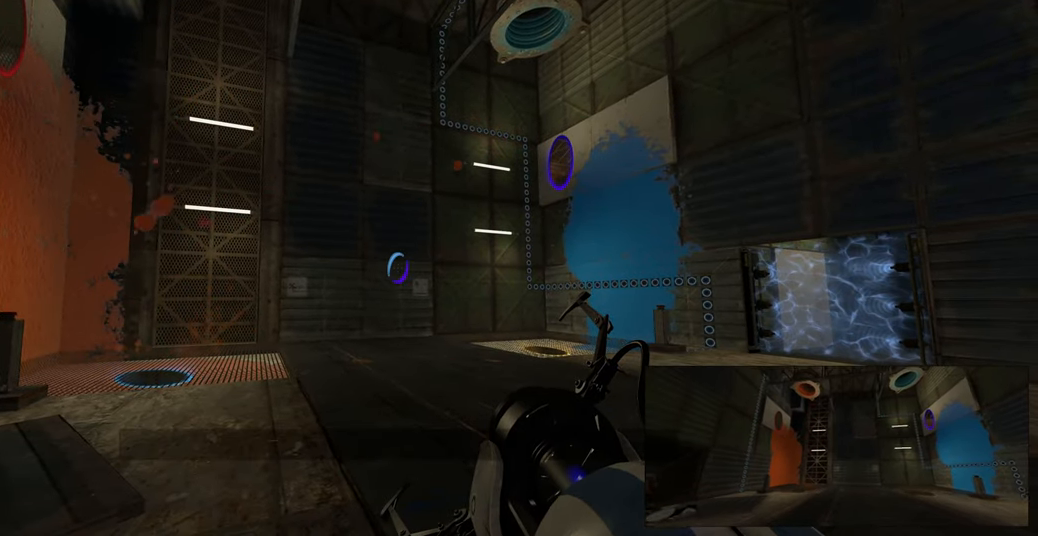
{"keys": [], "mouse": [], "events": []}
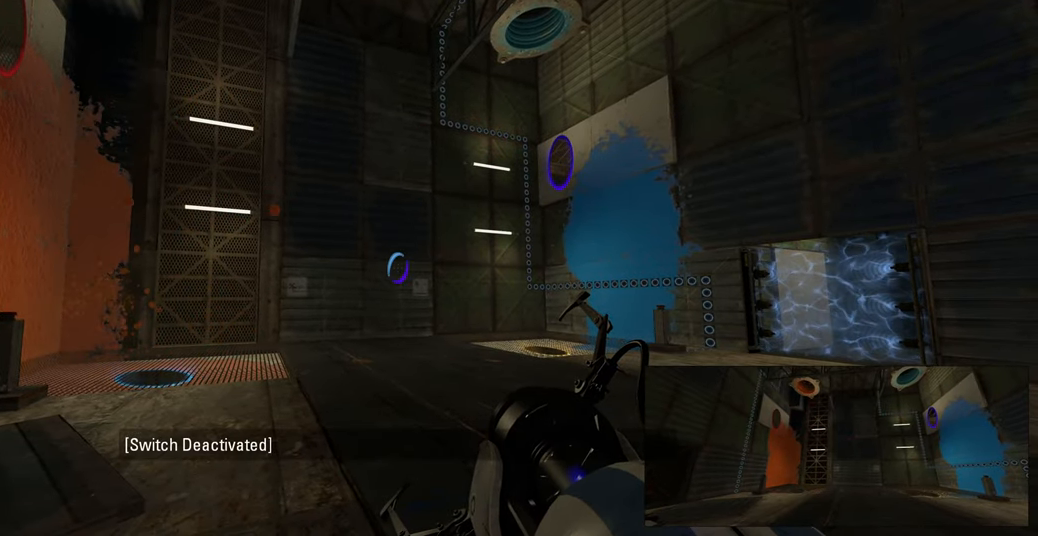
{"keys": [], "mouse": [], "events": []}
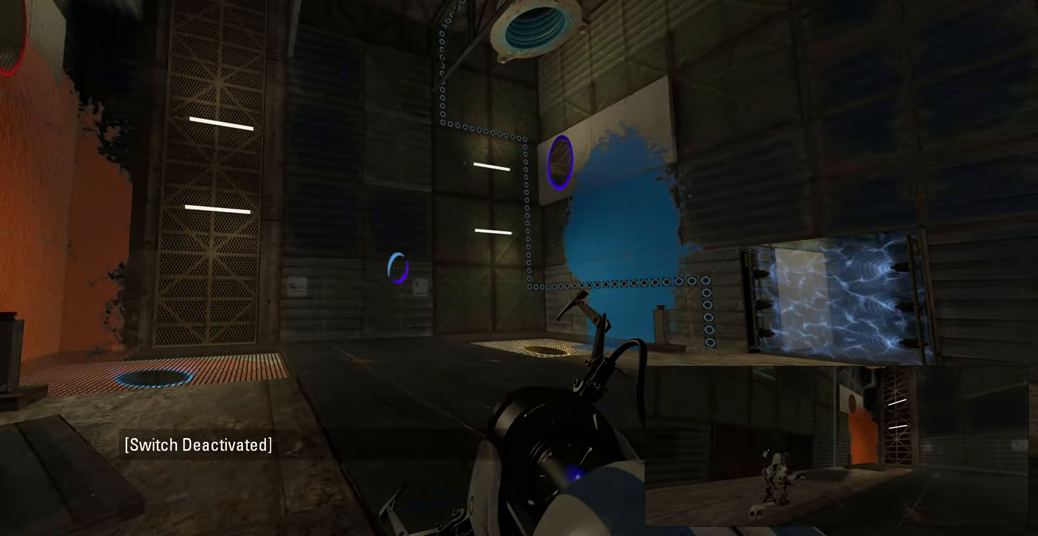
{"keys": ["a", "w"], "mouse": [], "events": [[200, "w", "down"], [350, "a", "down"]]}
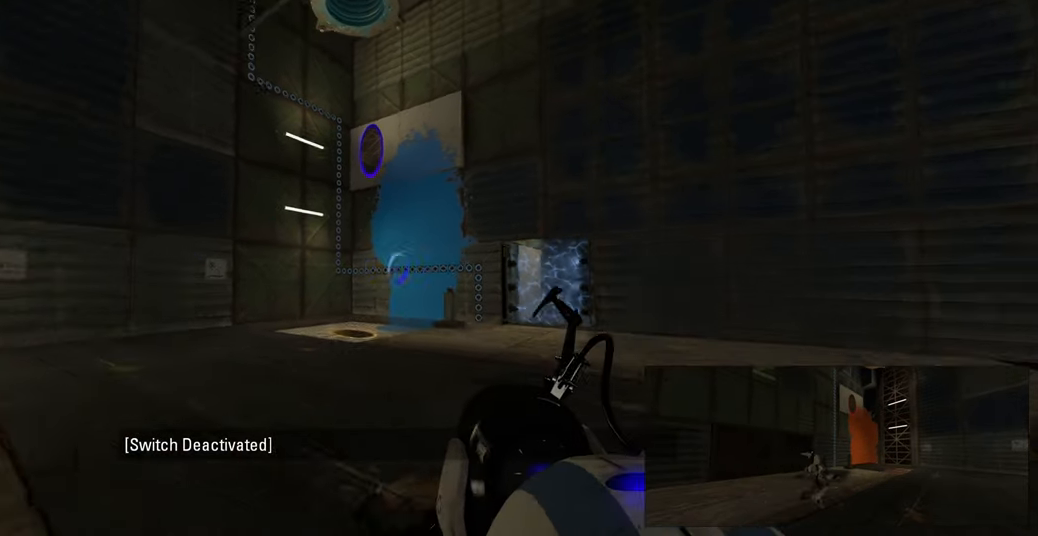
{"keys": [], "mouse": [], "events": [[83, "w", "up"], [183, "a", "up"]]}
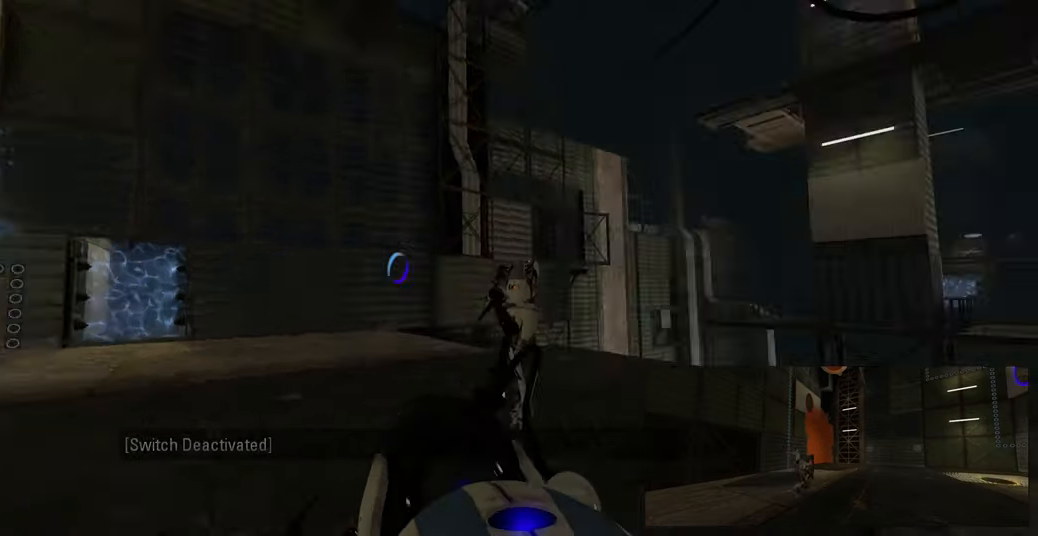
{"keys": ["d", "w"], "mouse": [], "events": [[333, "w", "down"], [433, "d", "down"]]}
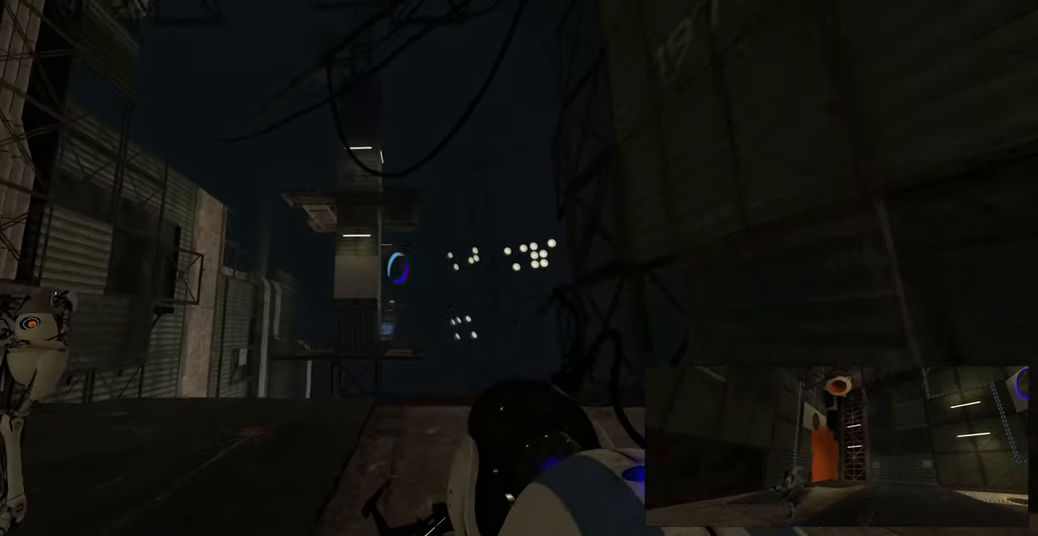
{"keys": [], "mouse": [], "events": [[33, "d", "up"], [66, "w", "up"]]}
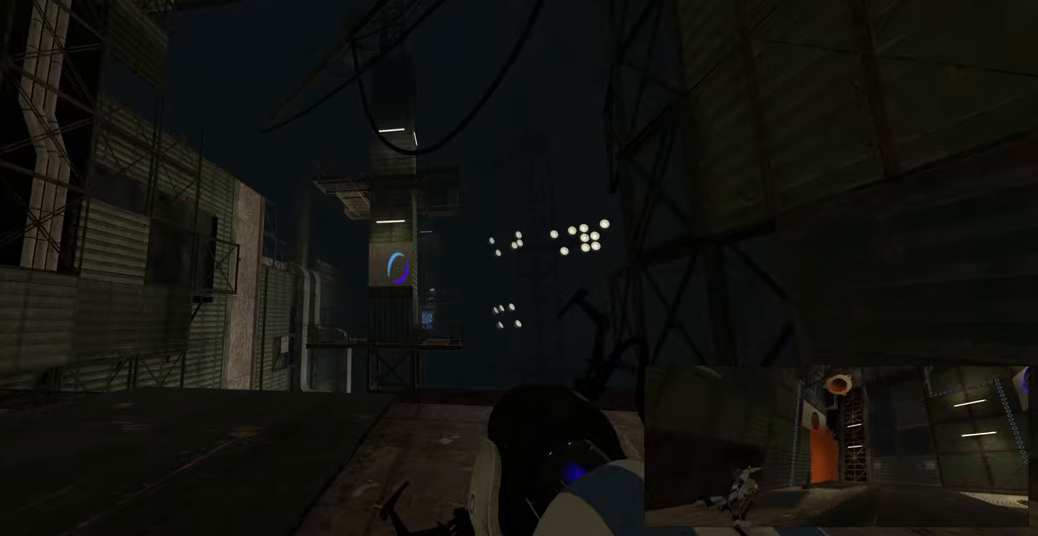
{"keys": ["w"], "mouse": [], "events": [[200, "a", "down"], [383, "w", "down"], [417, "a", "up"]]}
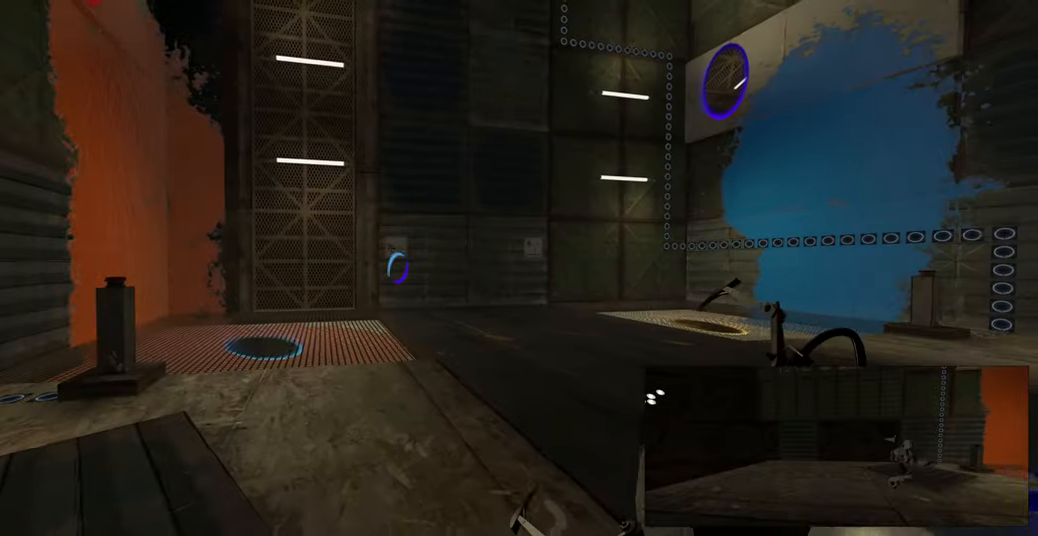
{"keys": [], "mouse": [], "events": [[217, "a", "down"], [333, "a", "up"], [400, "w", "up"]]}